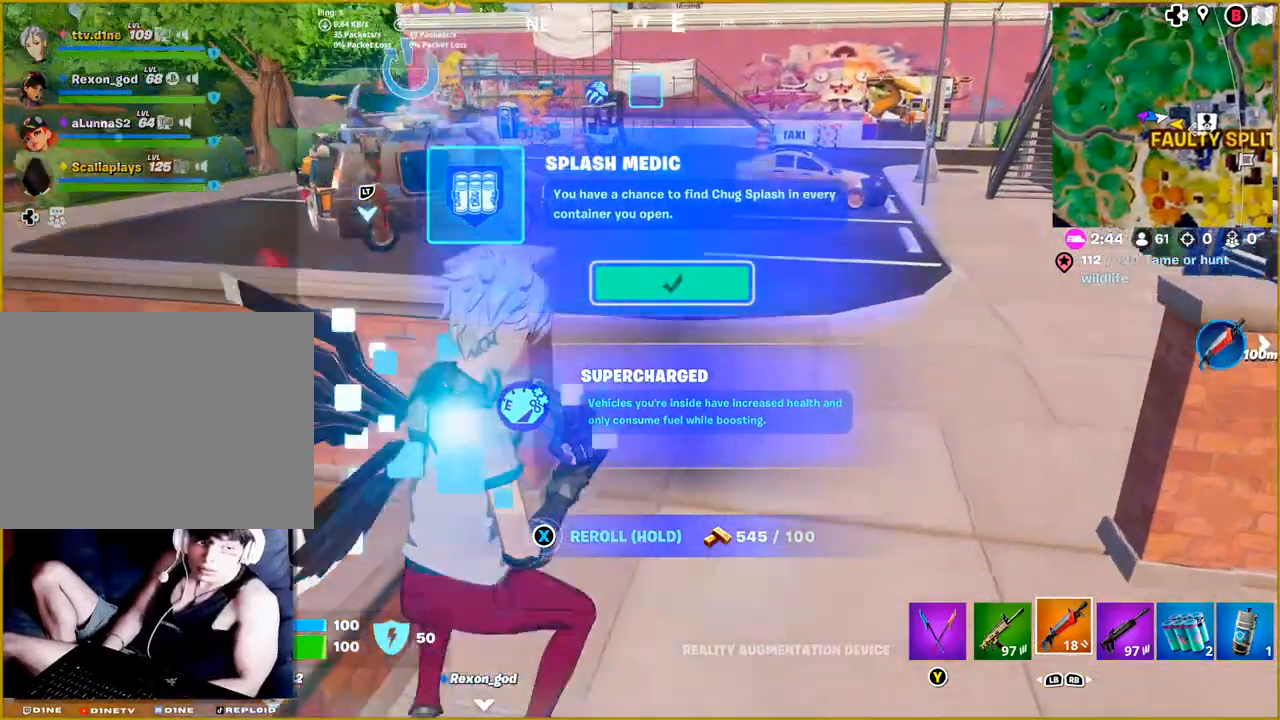
Gameplay with a controller (PlayStation layout); each line is a JSON object with the inputs held at the frame after it. "events" lists button and stick changes between this image and that frame as [ms after this image, input, new state], when the widget could be followed in between.
{"buttons": [], "left_stick": "up-right", "right_stick": "center", "events": [[350, "right_stick", "up"], [467, "right_stick", "center"]]}
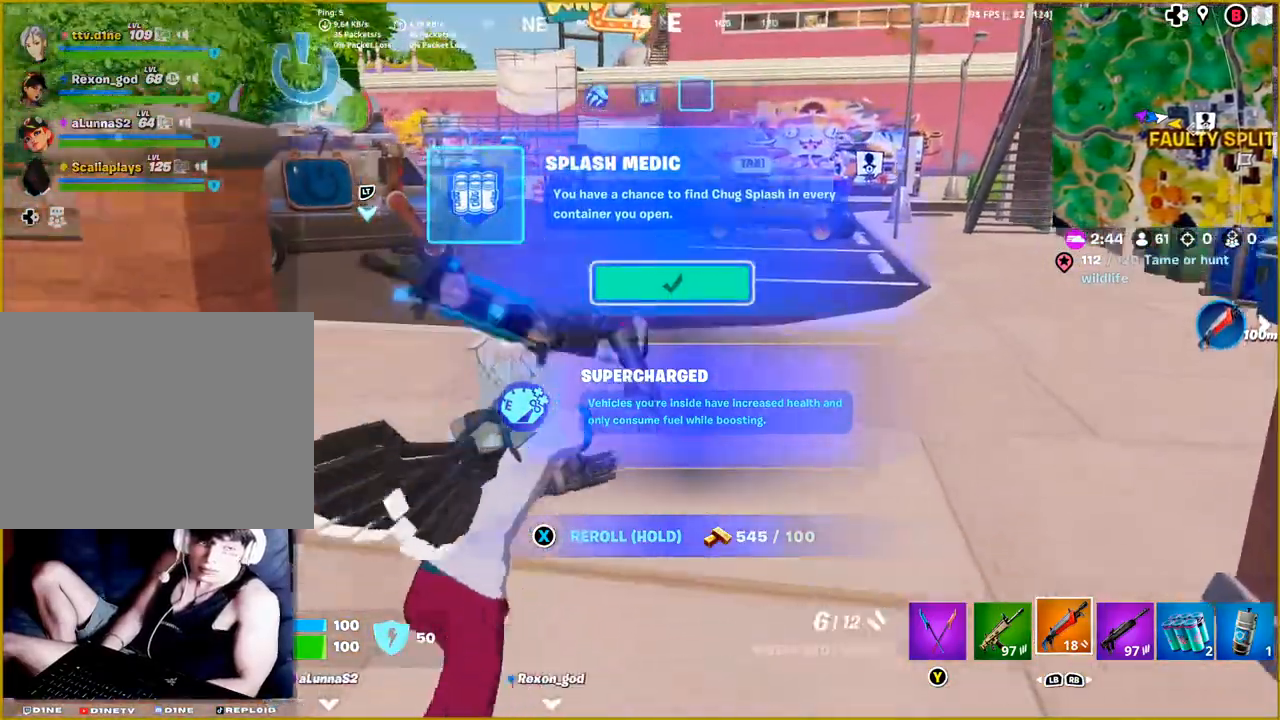
{"buttons": [], "left_stick": "up", "right_stick": "center", "events": [[83, "left_stick", "up"]]}
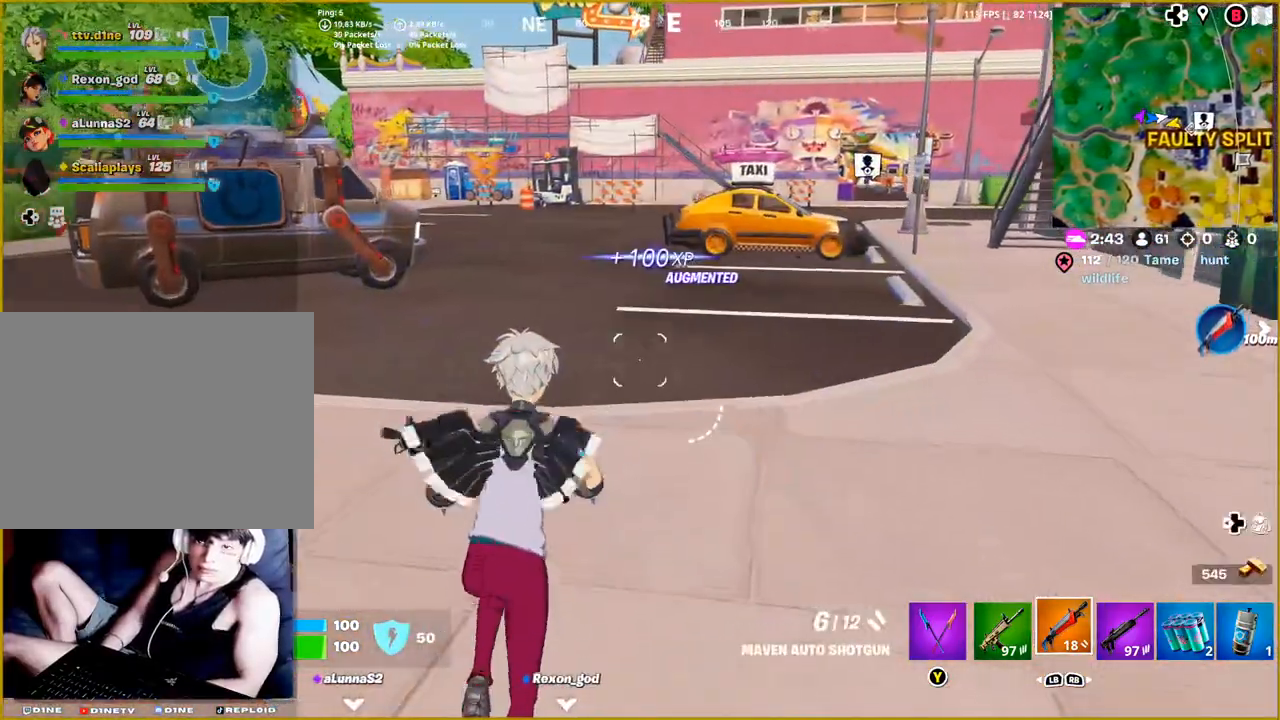
{"buttons": [], "left_stick": "up", "right_stick": "center", "events": [[133, "right_stick", "up-left"], [300, "right_stick", "center"]]}
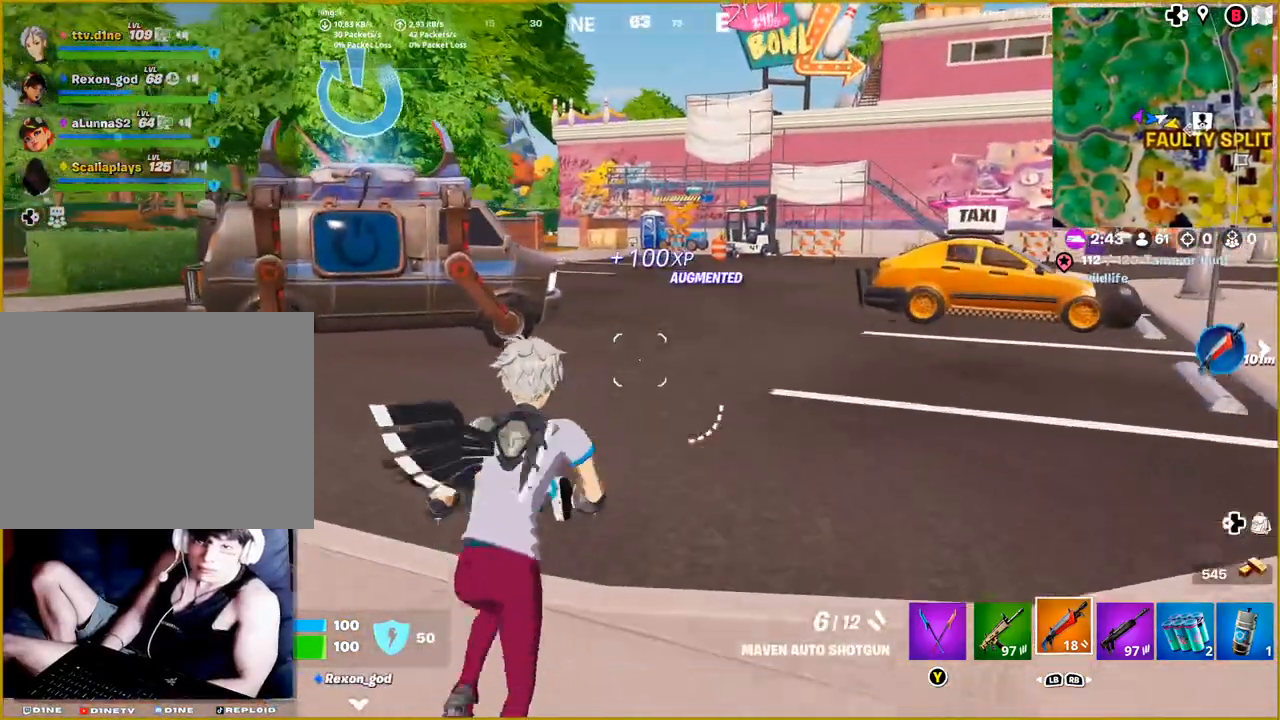
{"buttons": [], "left_stick": "up", "right_stick": "center", "events": []}
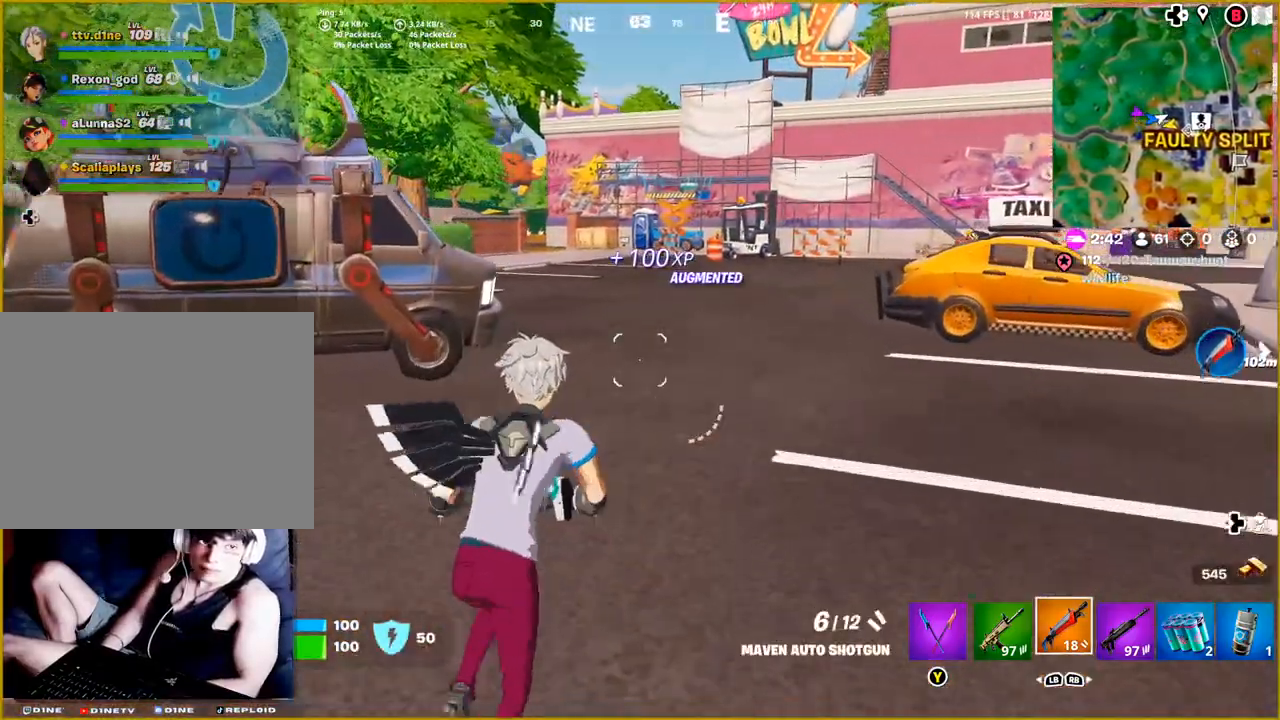
{"buttons": [], "left_stick": "up", "right_stick": "center", "events": [[100, "right_stick", "left"], [250, "right_stick", "center"]]}
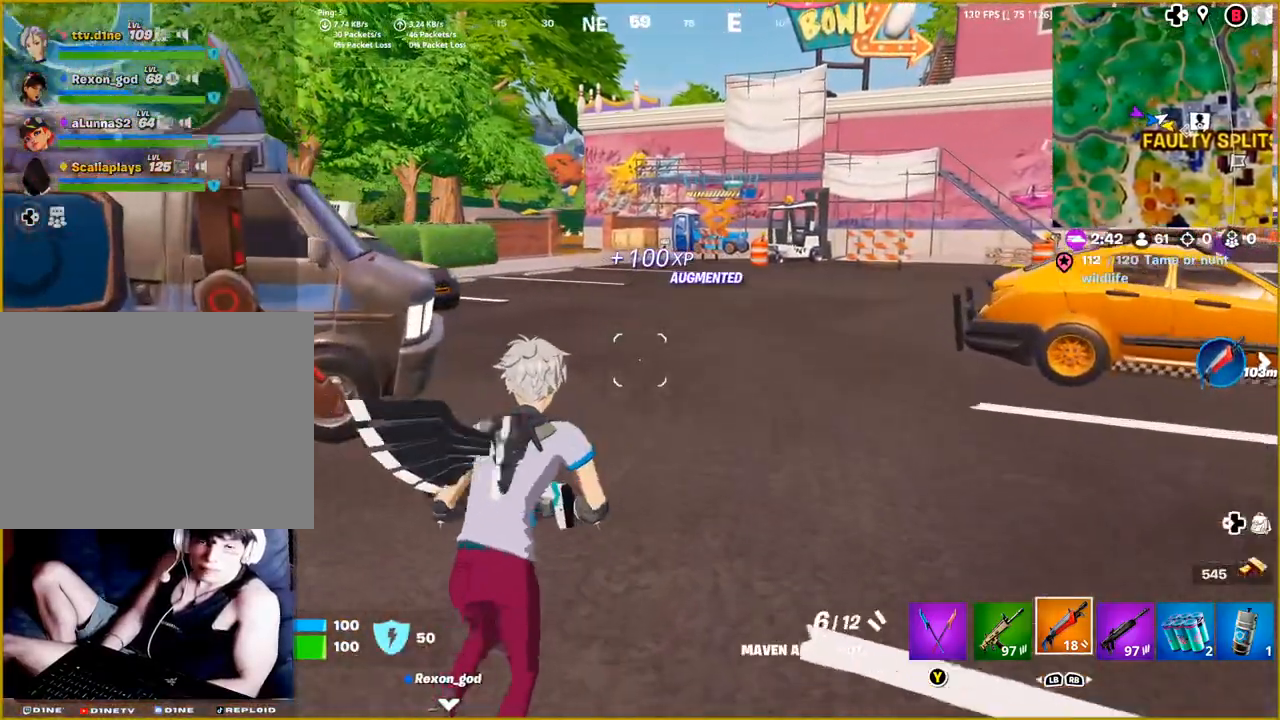
{"buttons": [], "left_stick": "up", "right_stick": "center", "events": []}
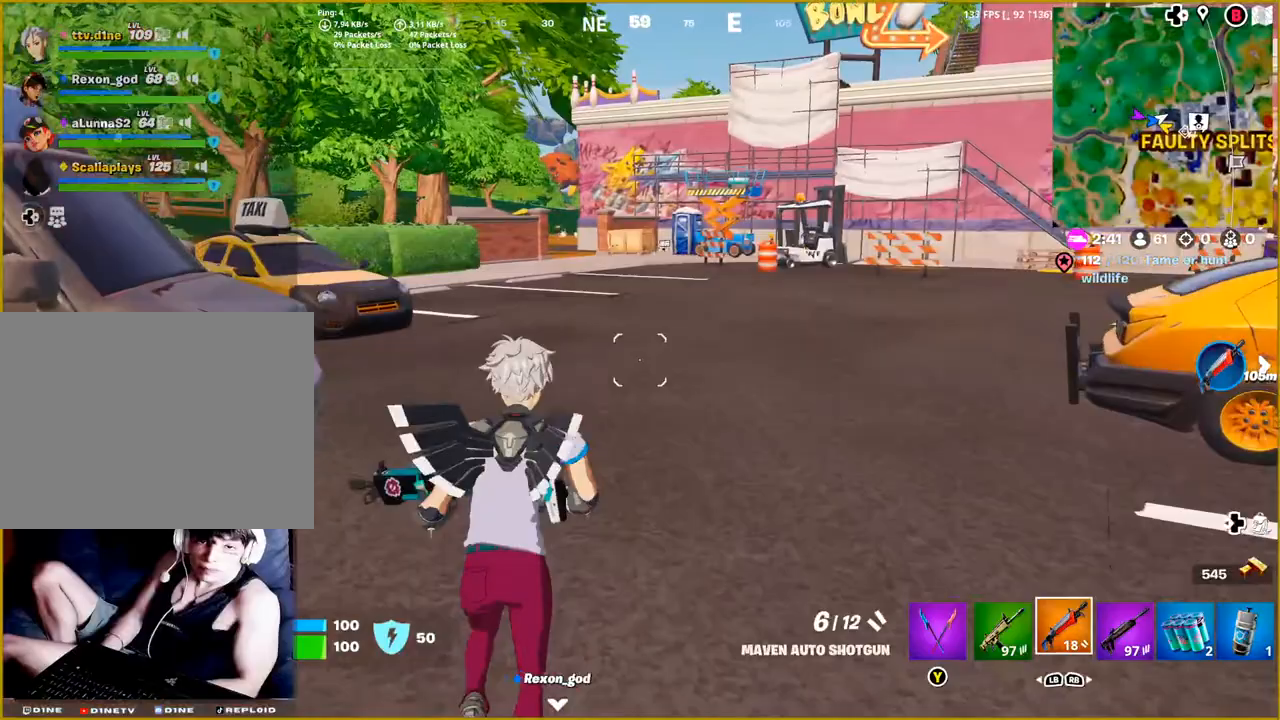
{"buttons": [], "left_stick": "up", "right_stick": "center", "events": [[317, "right_stick", "up-right"], [417, "right_stick", "center"]]}
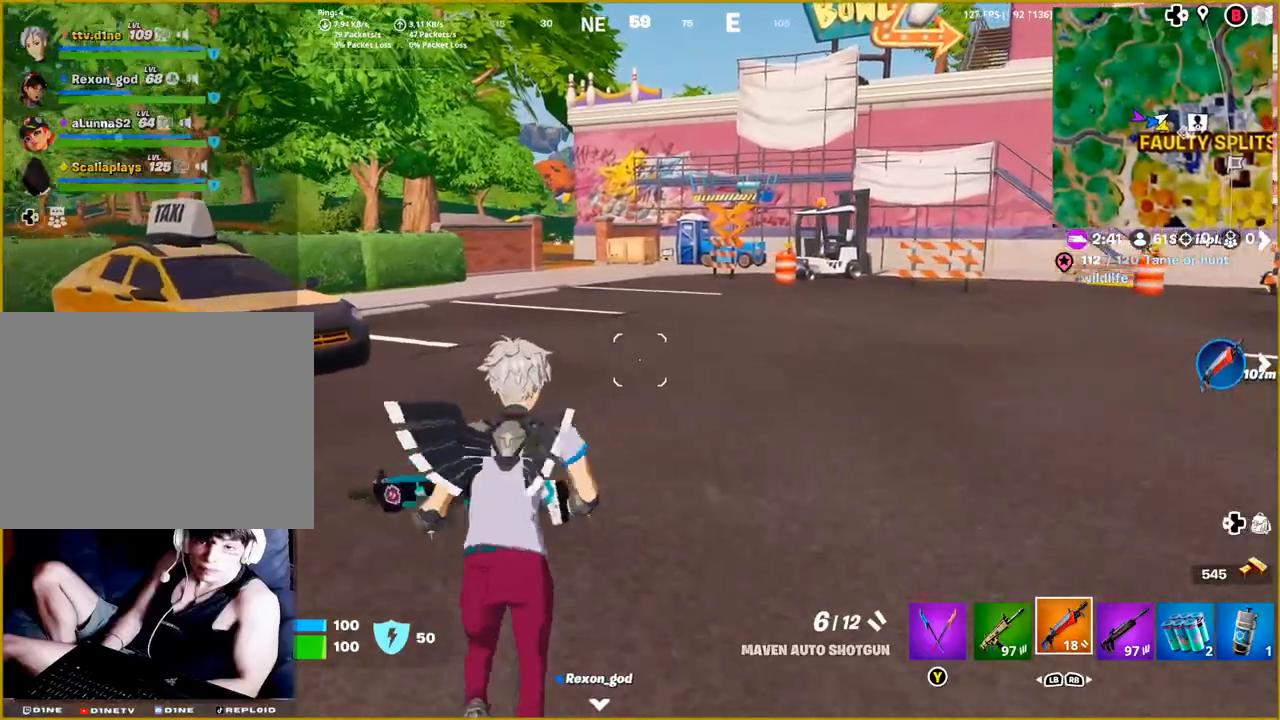
{"buttons": ["L3"], "left_stick": "up", "right_stick": "center", "events": [[500, "L3", "down"]]}
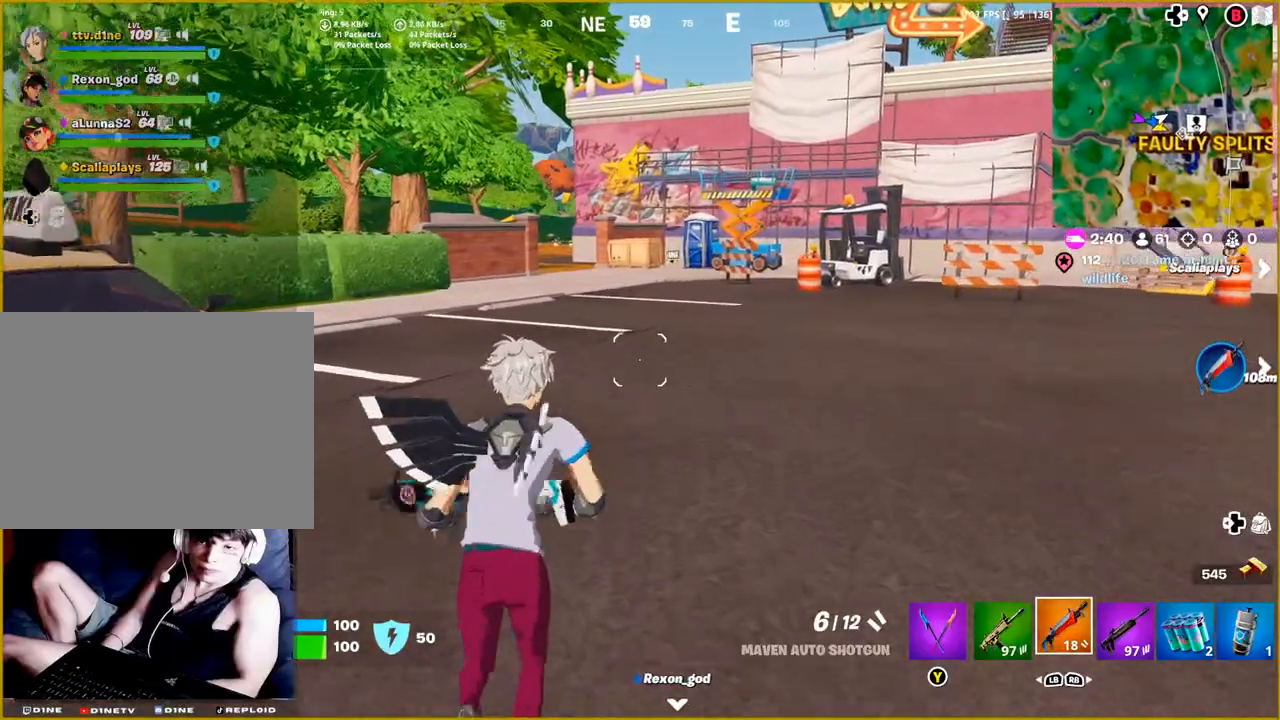
{"buttons": [], "left_stick": "up", "right_stick": "left", "events": [[50, "right_stick", "left"], [133, "L3", "up"]]}
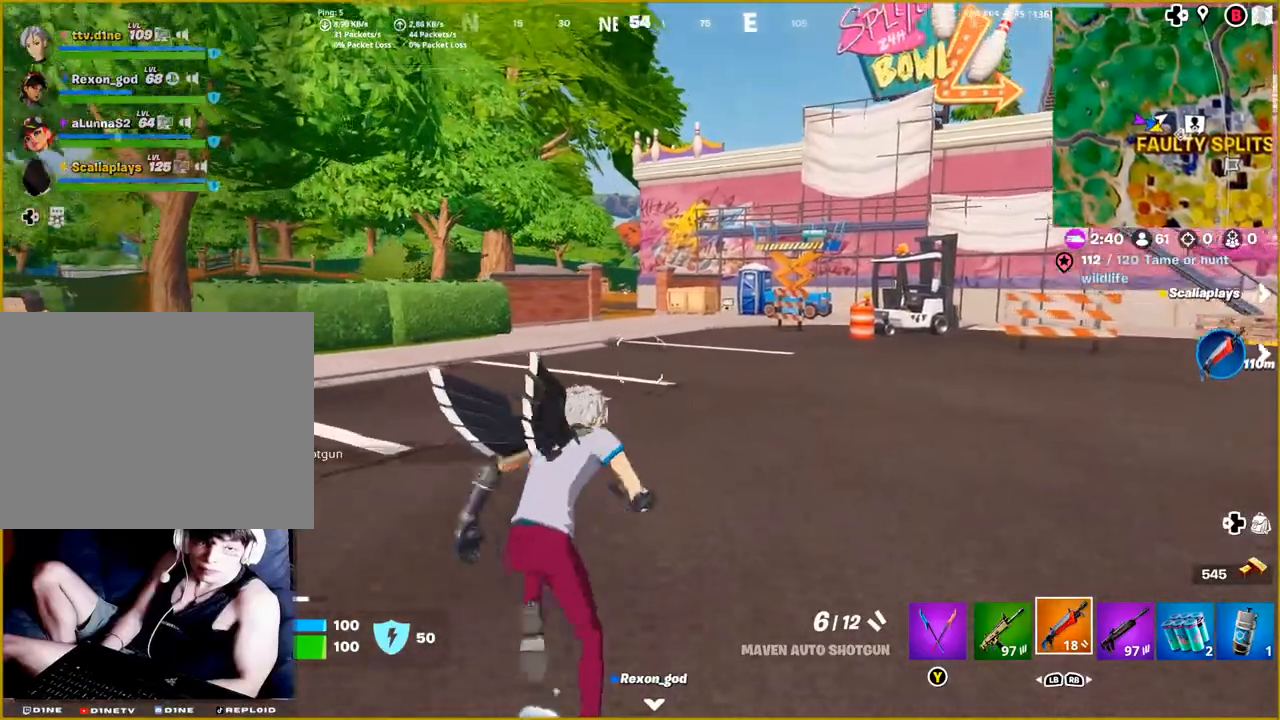
{"buttons": [], "left_stick": "up", "right_stick": "left", "events": [[267, "R1", "down"], [417, "R1", "up"]]}
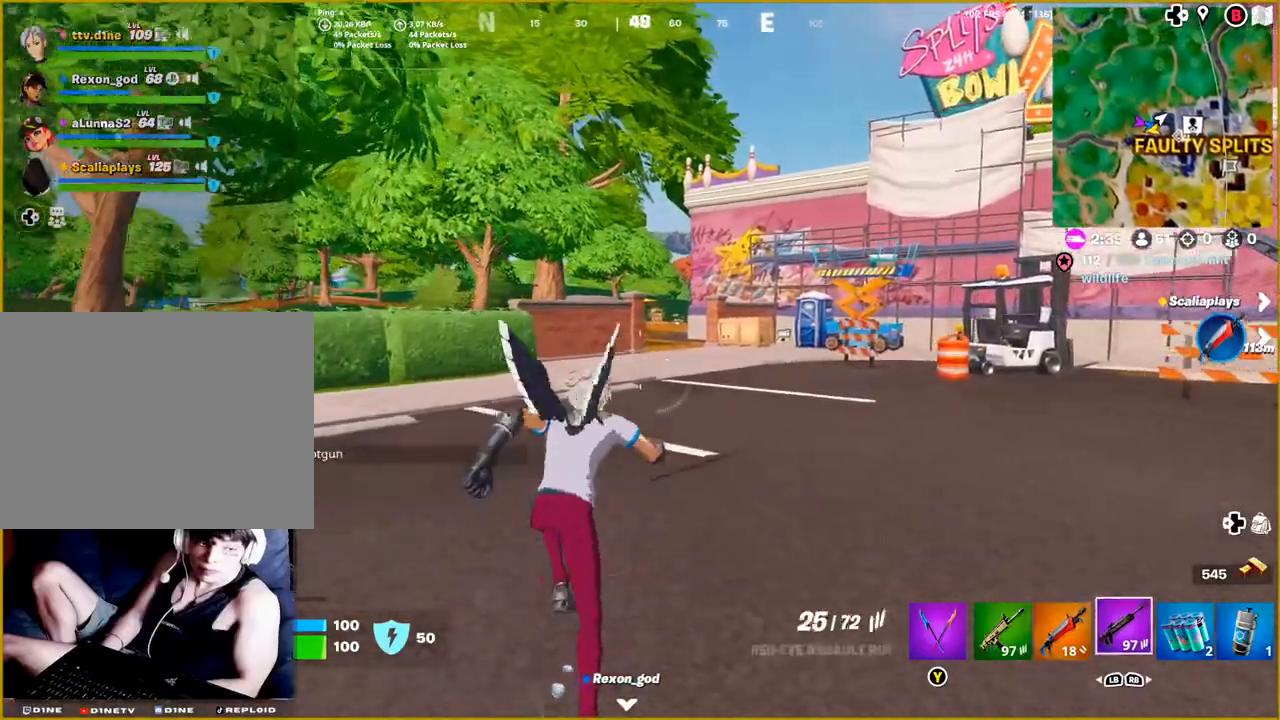
{"buttons": [], "left_stick": "up", "right_stick": "center", "events": [[467, "right_stick", "center"]]}
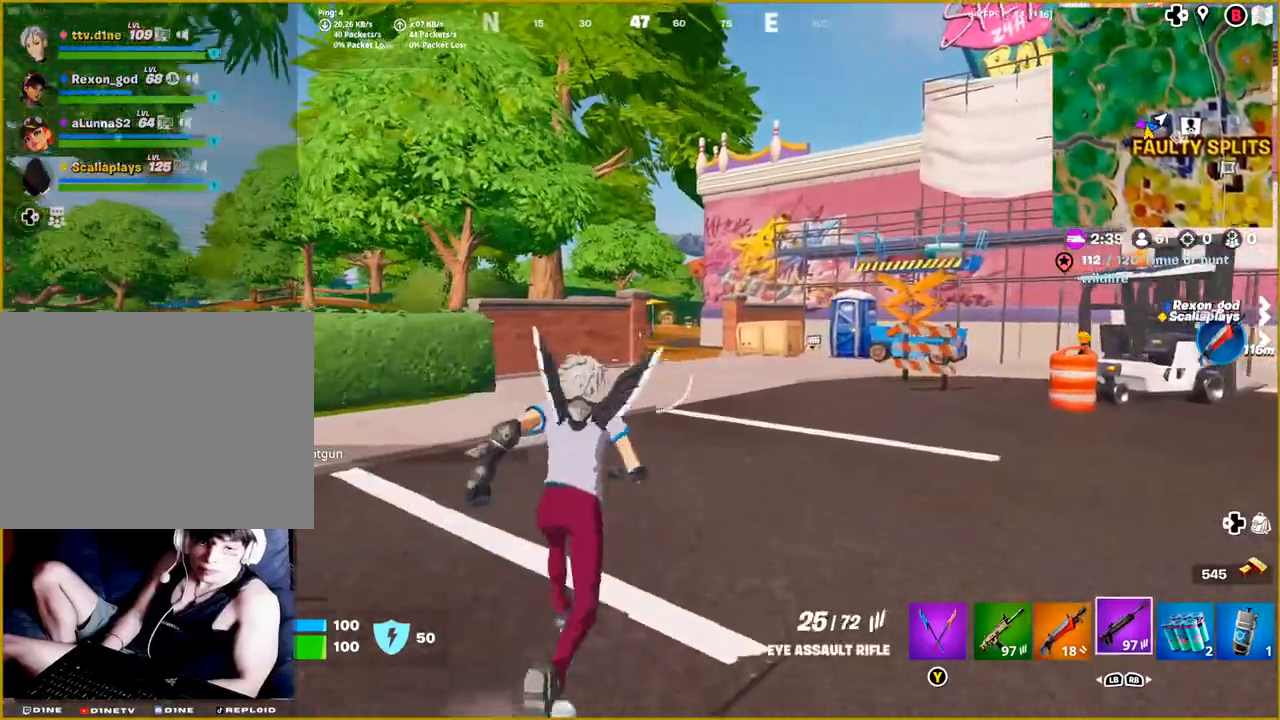
{"buttons": [], "left_stick": "up", "right_stick": "center", "events": []}
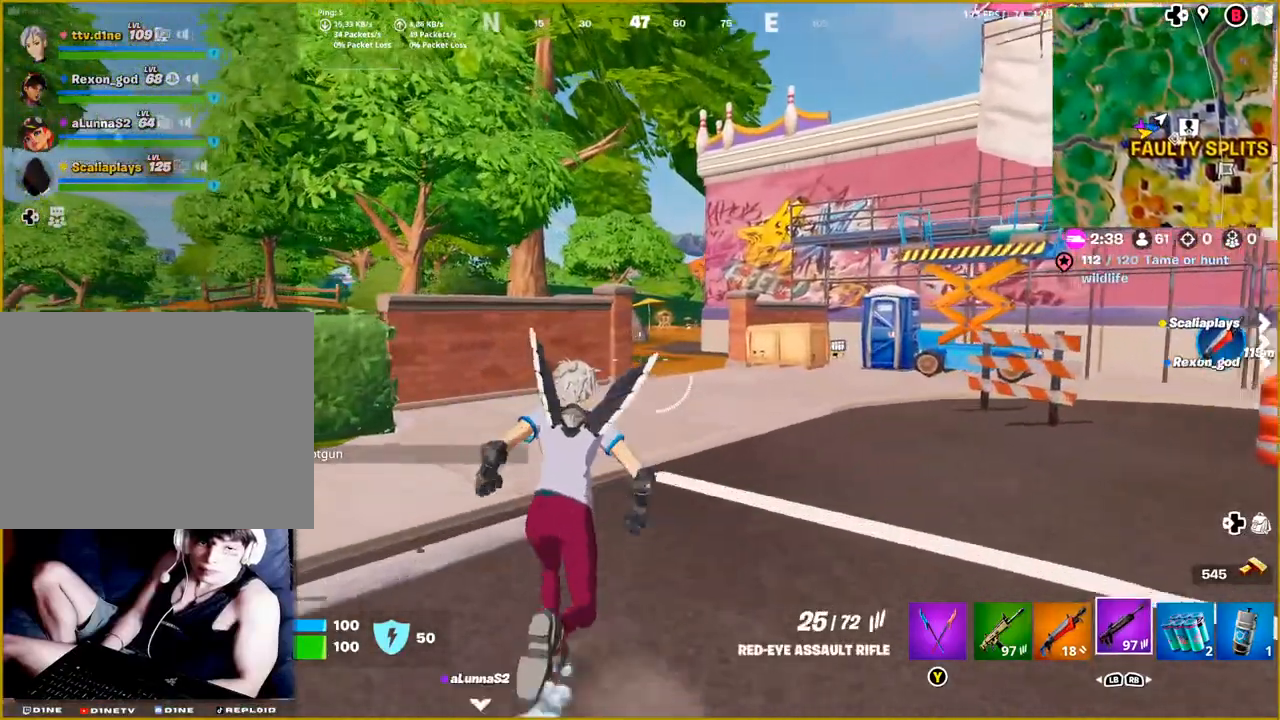
{"buttons": [], "left_stick": "up", "right_stick": "center", "events": []}
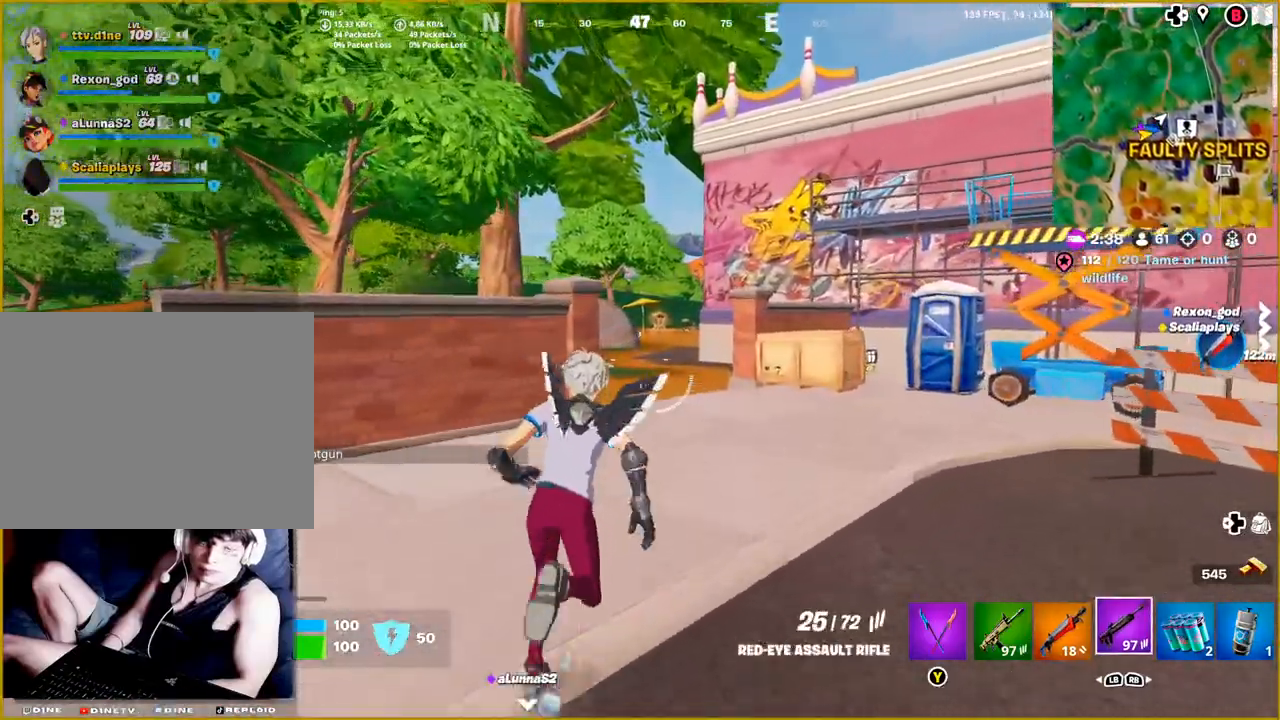
{"buttons": ["L1"], "left_stick": "up", "right_stick": "center", "events": [[250, "L1", "down"], [400, "L1", "up"], [467, "L1", "down"]]}
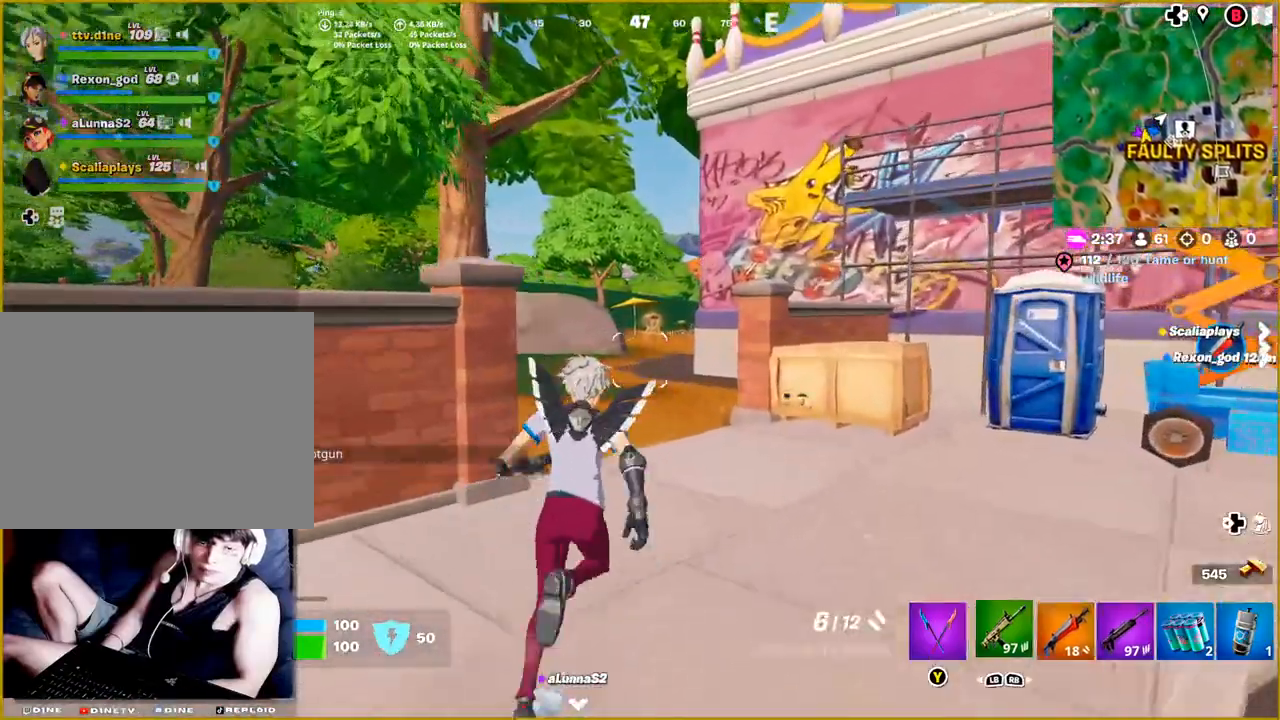
{"buttons": [], "left_stick": "up", "right_stick": "center", "events": [[100, "L1", "up"]]}
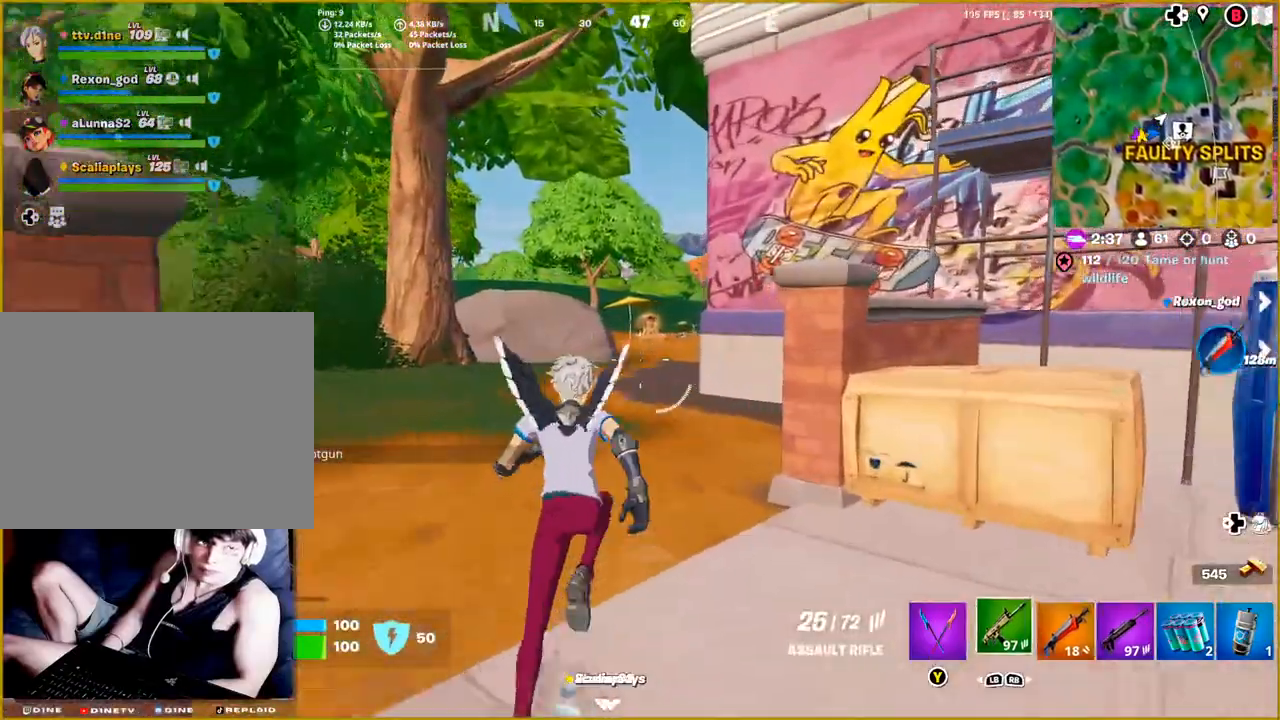
{"buttons": [], "left_stick": "up", "right_stick": "center", "events": []}
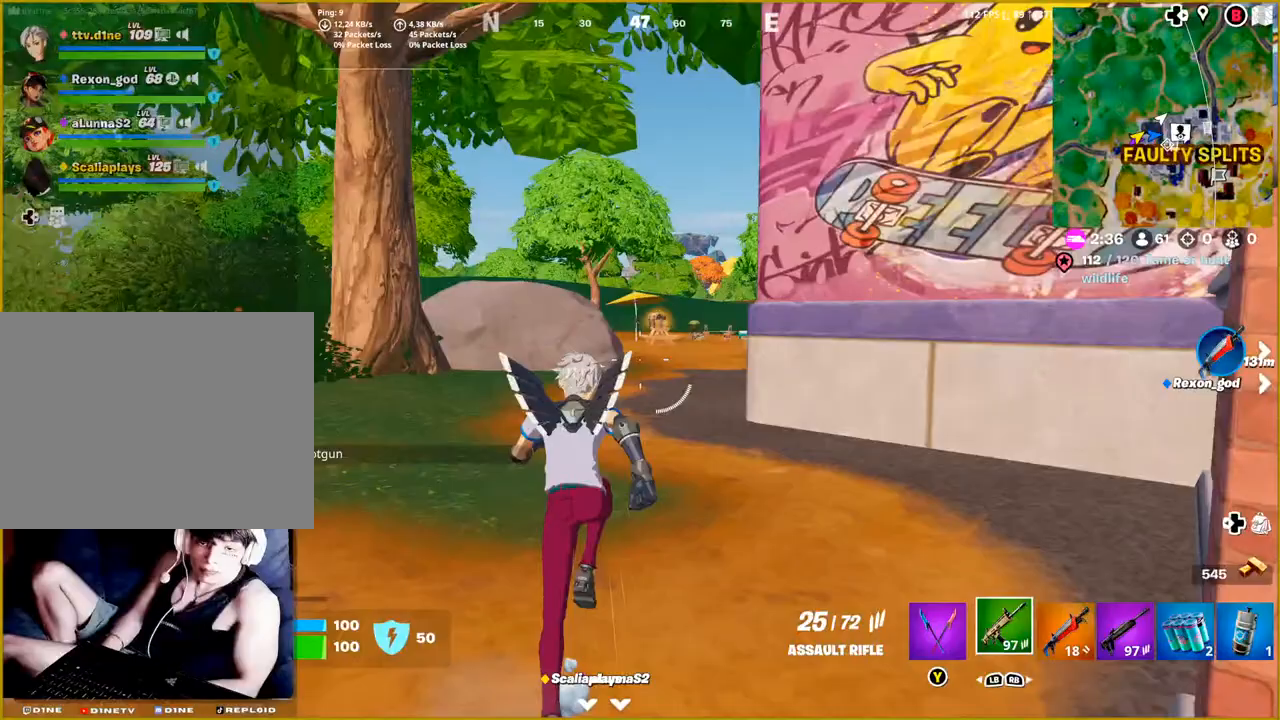
{"buttons": [], "left_stick": "up", "right_stick": "center", "events": []}
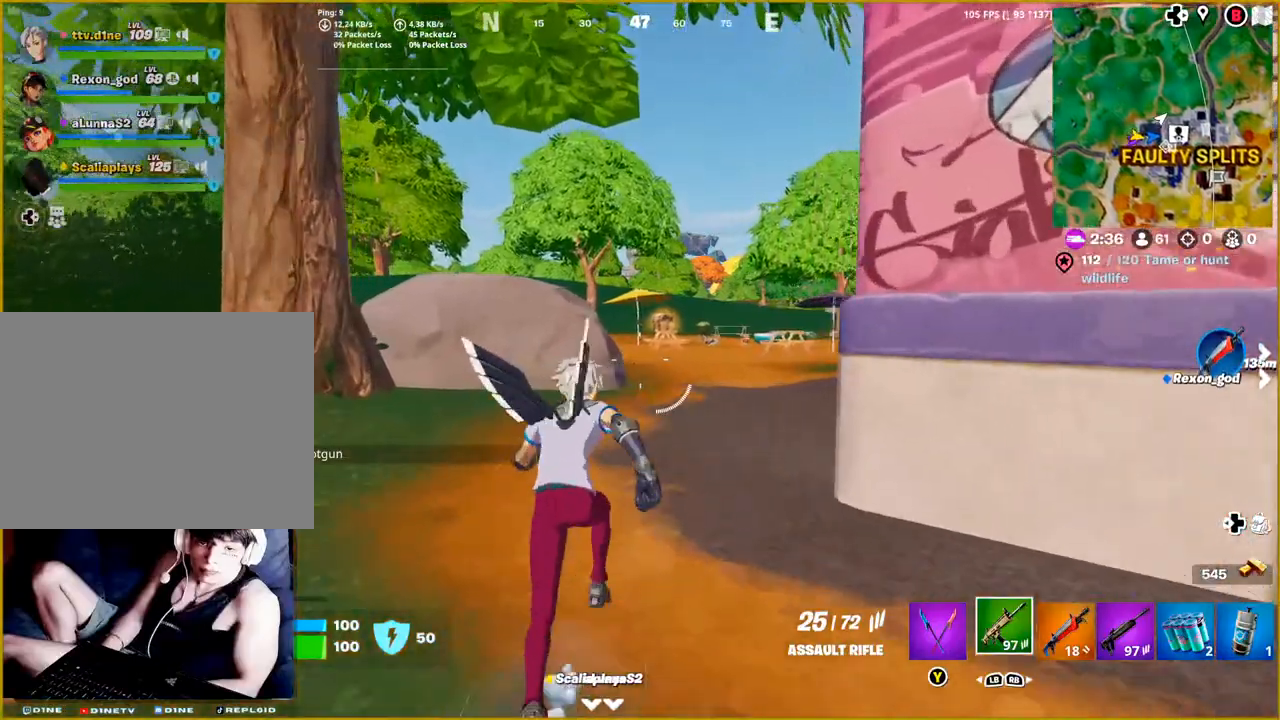
{"buttons": [], "left_stick": "up", "right_stick": "center", "events": []}
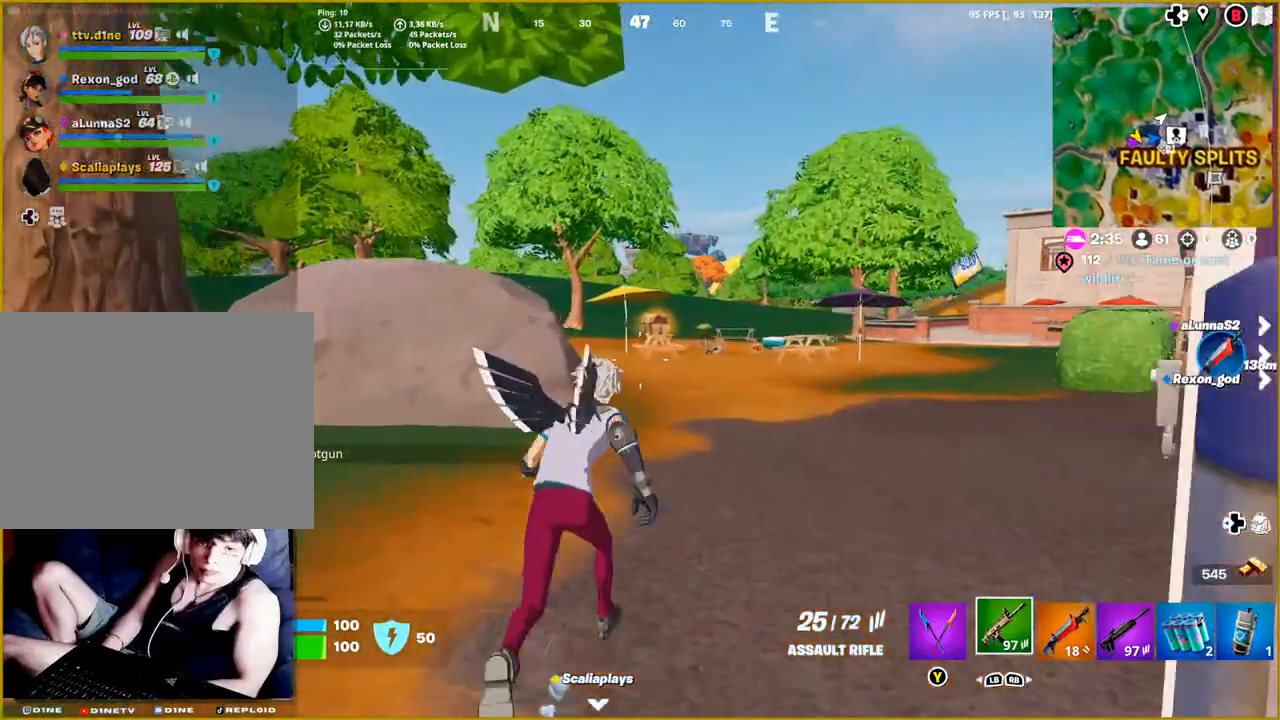
{"buttons": [], "left_stick": "up", "right_stick": "center", "events": []}
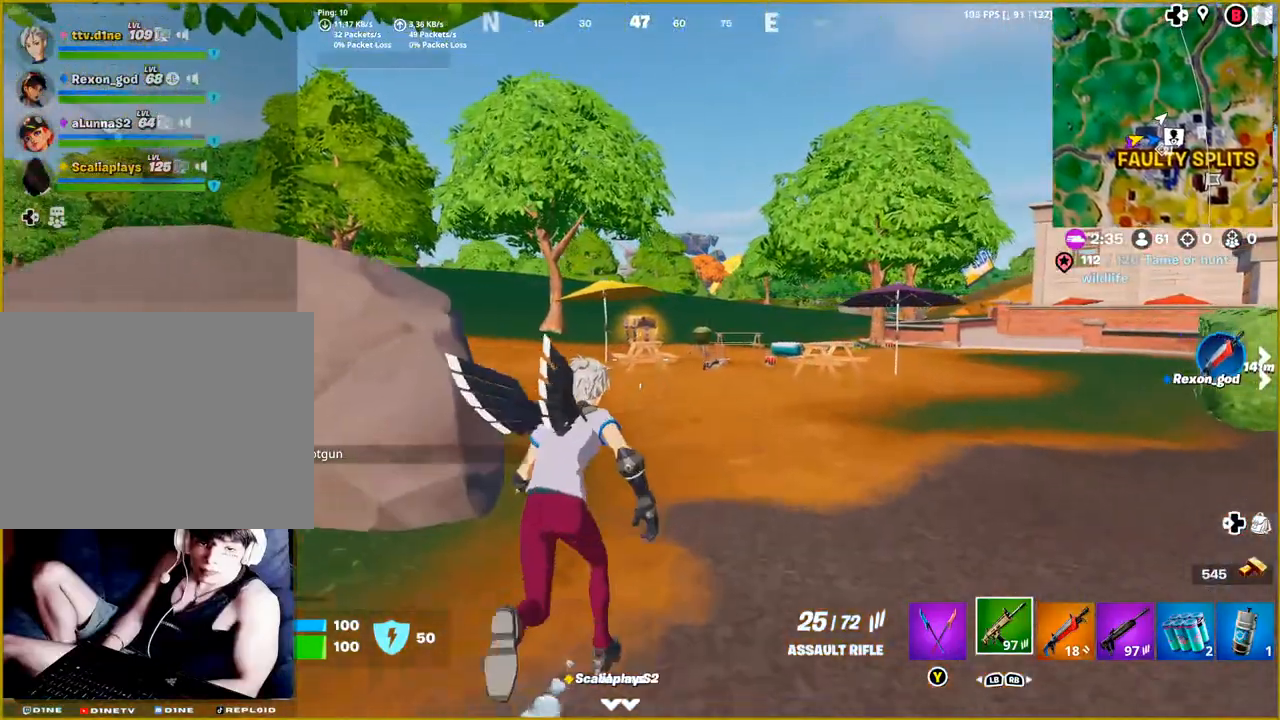
{"buttons": [], "left_stick": "up-right", "right_stick": "down-right", "events": [[17, "TRIANGLE", "down"], [133, "TRIANGLE", "up"], [417, "left_stick", "up-right"], [500, "right_stick", "down-right"]]}
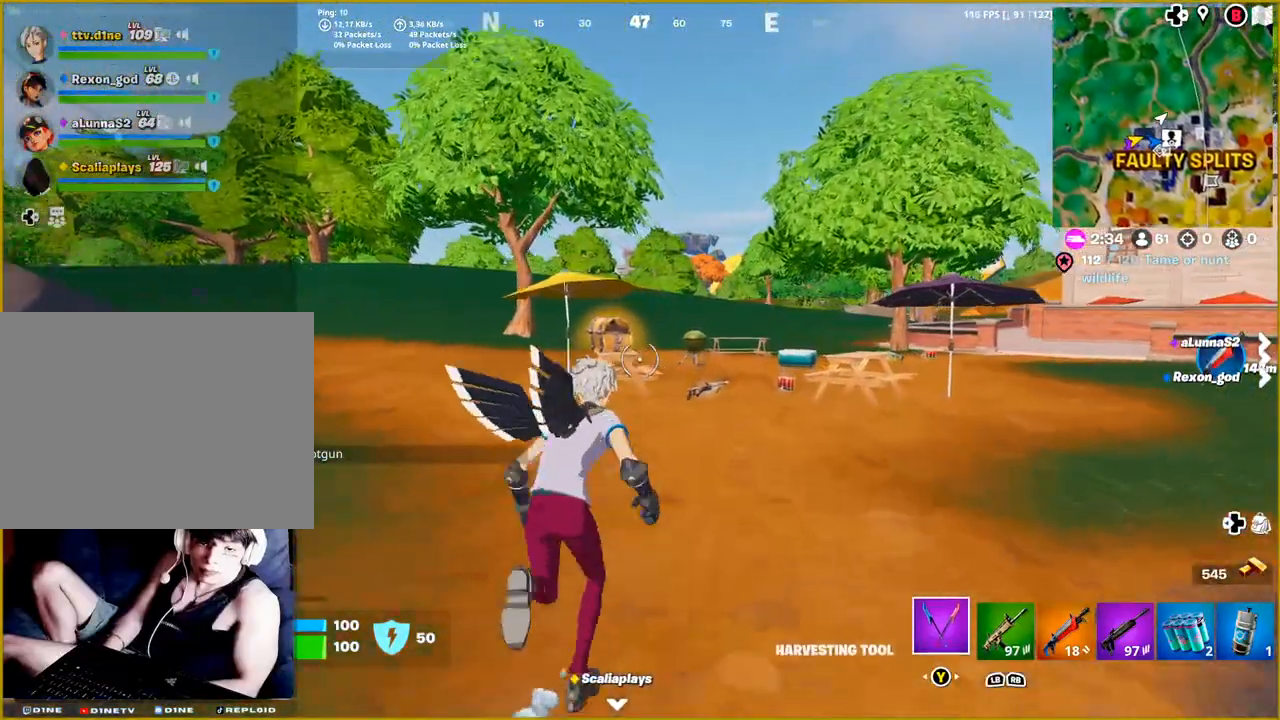
{"buttons": [], "left_stick": "up-right", "right_stick": "down-right", "events": []}
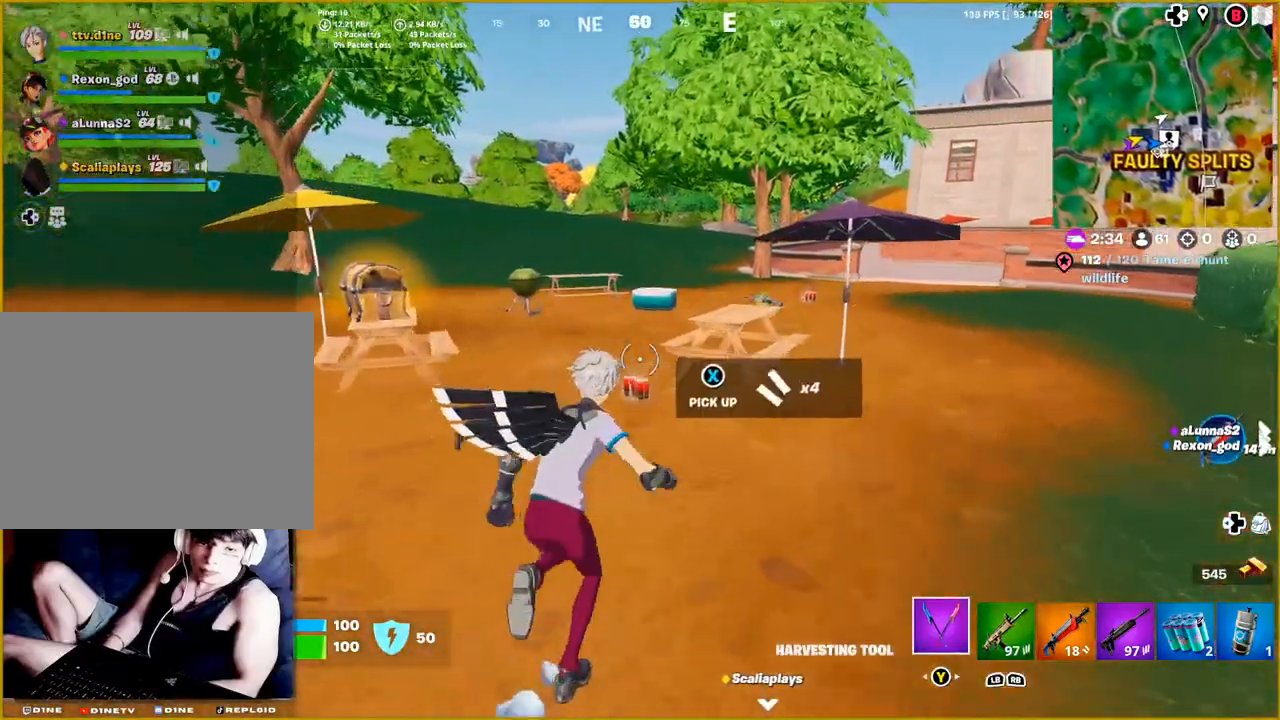
{"buttons": [], "left_stick": "center", "right_stick": "down", "events": [[267, "right_stick", "down"], [367, "left_stick", "center"]]}
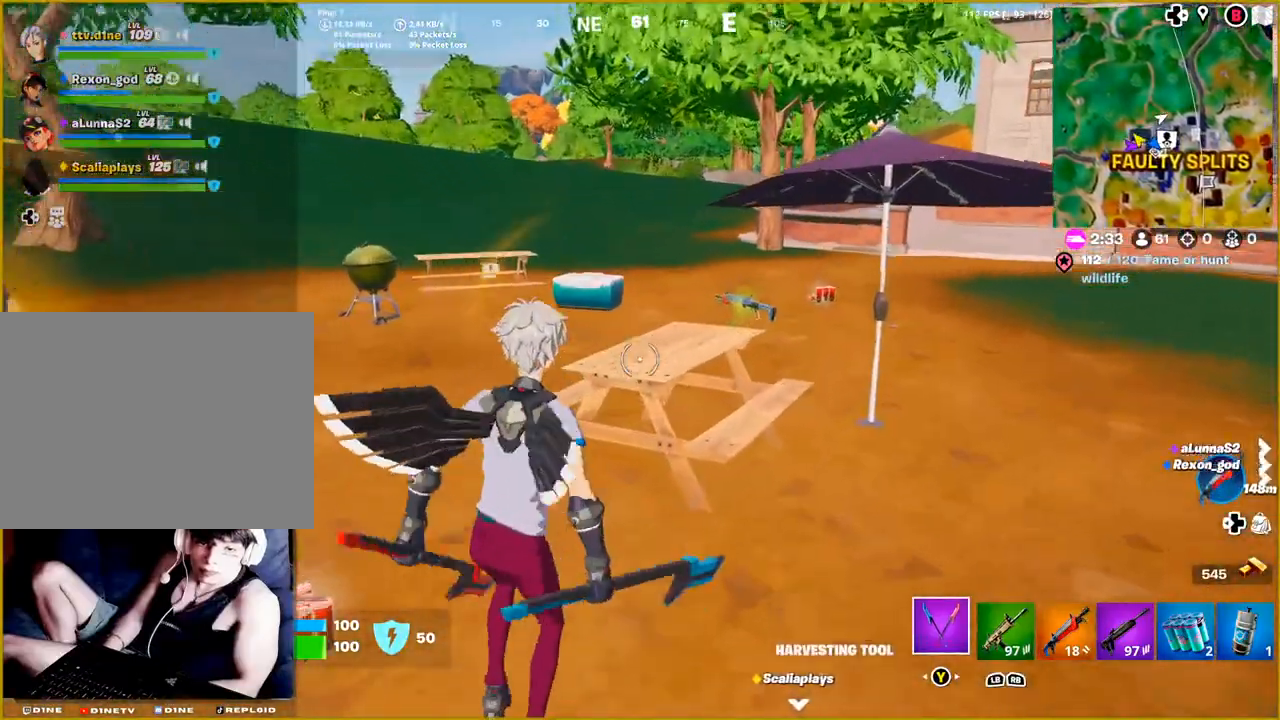
{"buttons": [], "left_stick": "center", "right_stick": "center", "events": [[67, "left_stick", "up-right"], [83, "R2", "down"], [250, "right_stick", "center"], [350, "R2", "up"], [450, "left_stick", "center"]]}
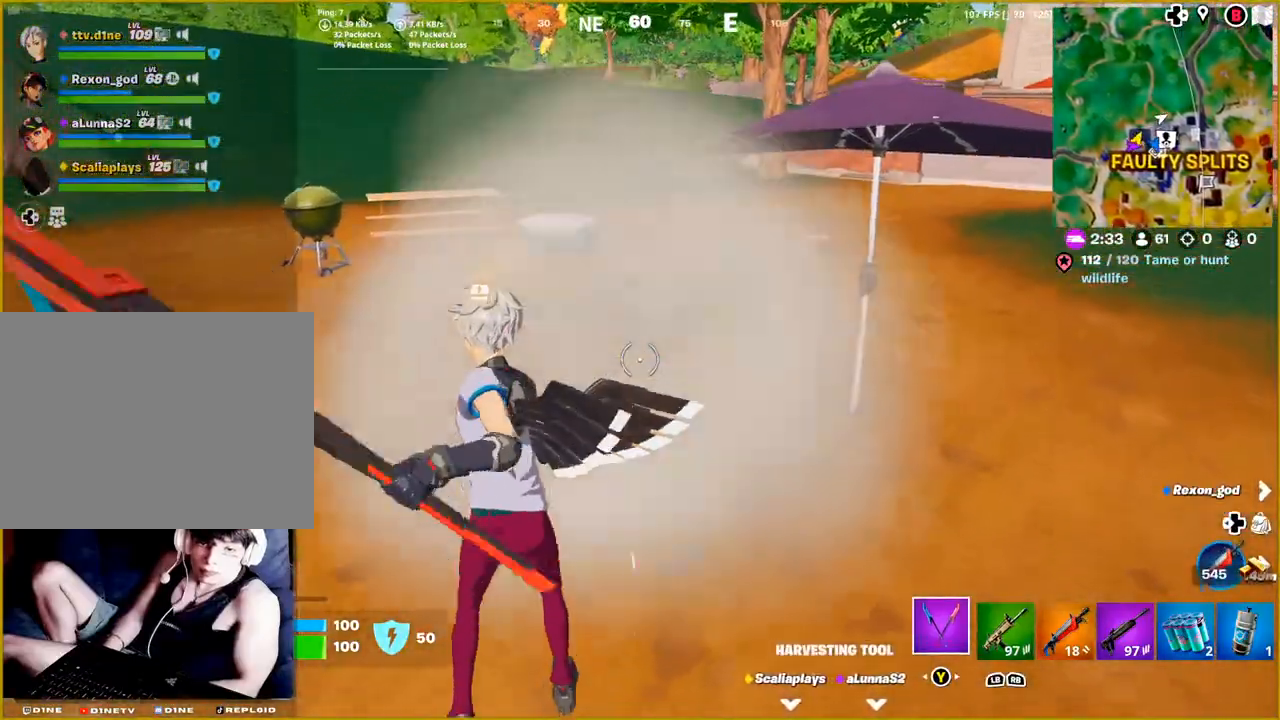
{"buttons": [], "left_stick": "up-left", "right_stick": "left", "events": [[33, "left_stick", "up"], [150, "left_stick", "up-right"], [150, "right_stick", "left"], [300, "left_stick", "up-left"]]}
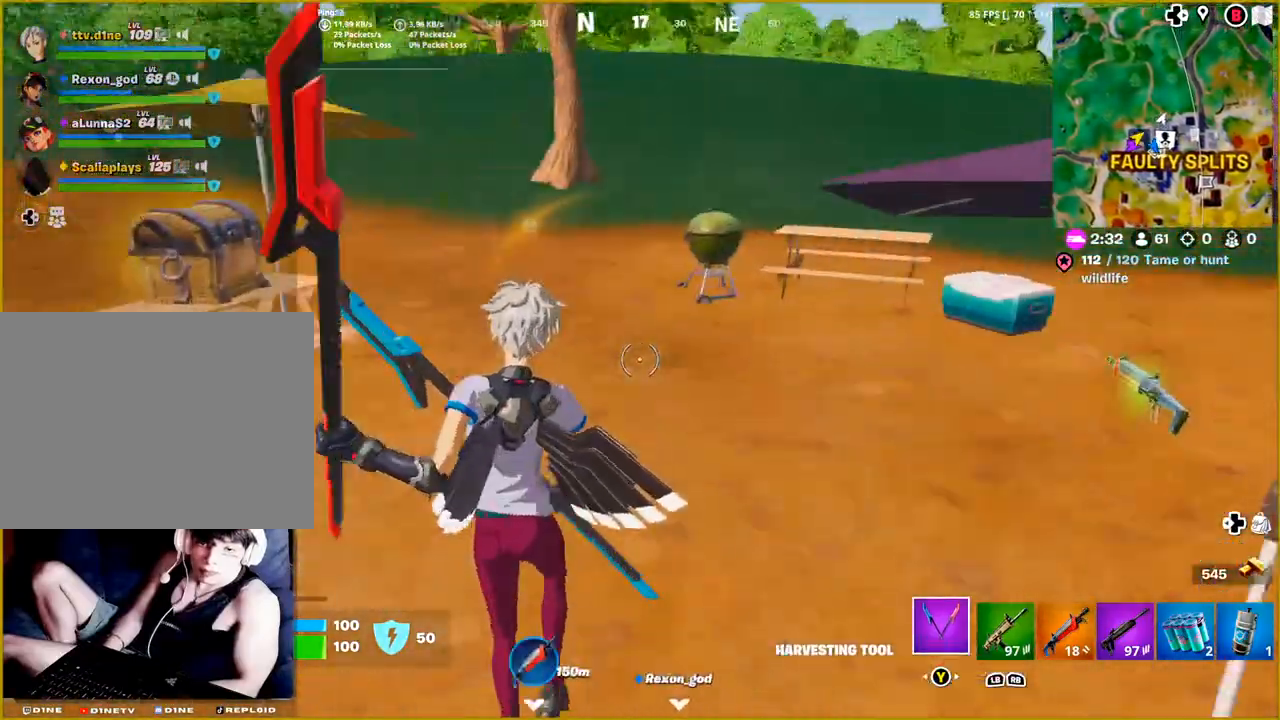
{"buttons": ["R2"], "left_stick": "up", "right_stick": "down", "events": [[267, "left_stick", "up"], [333, "R2", "down"], [350, "right_stick", "down-left"], [500, "right_stick", "down"]]}
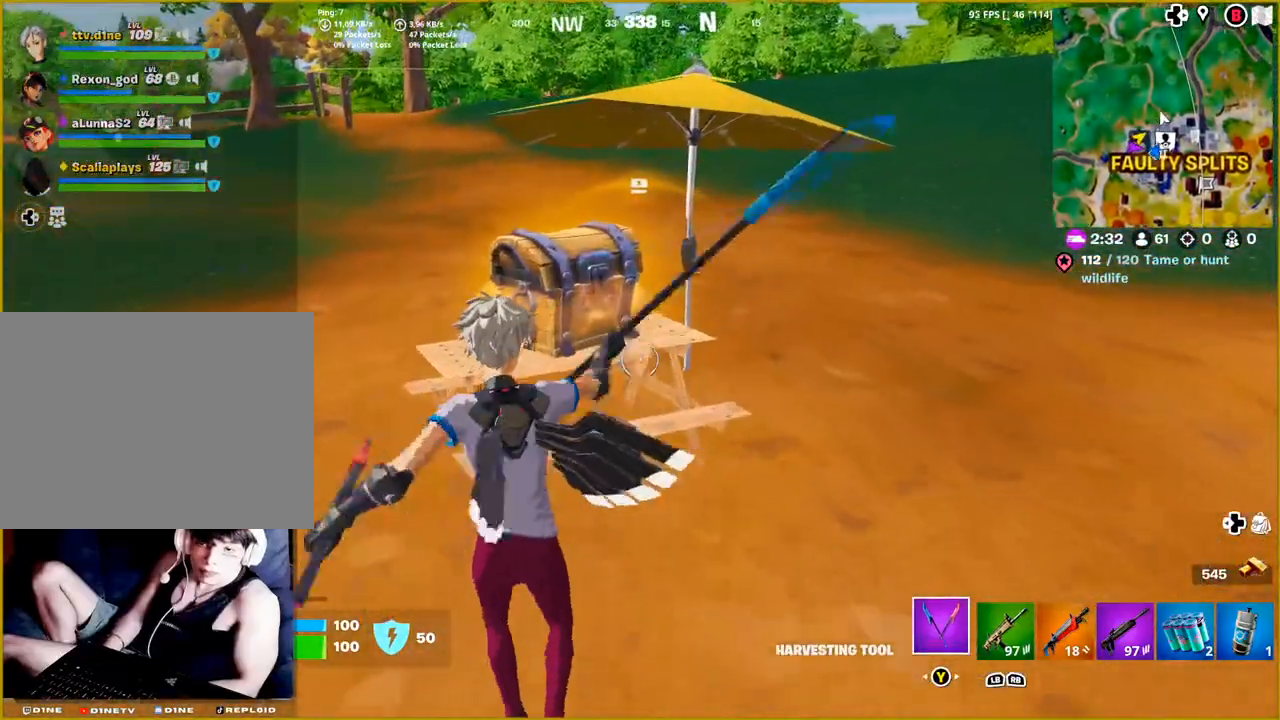
{"buttons": [], "left_stick": "up-left", "right_stick": "down", "events": [[117, "left_stick", "center"], [133, "R2", "up"], [333, "left_stick", "left"], [400, "left_stick", "up-left"]]}
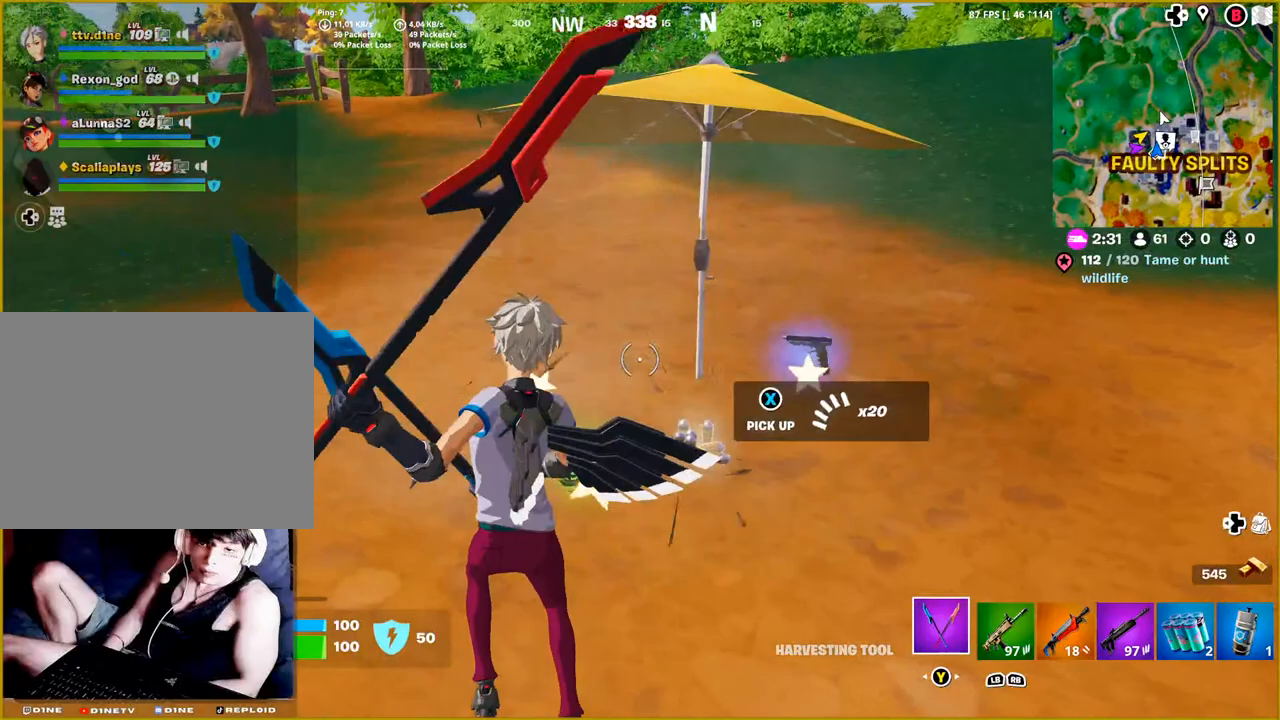
{"buttons": [], "left_stick": "up", "right_stick": "down-right", "events": [[67, "right_stick", "down-right"], [100, "left_stick", "up-right"], [450, "left_stick", "up"]]}
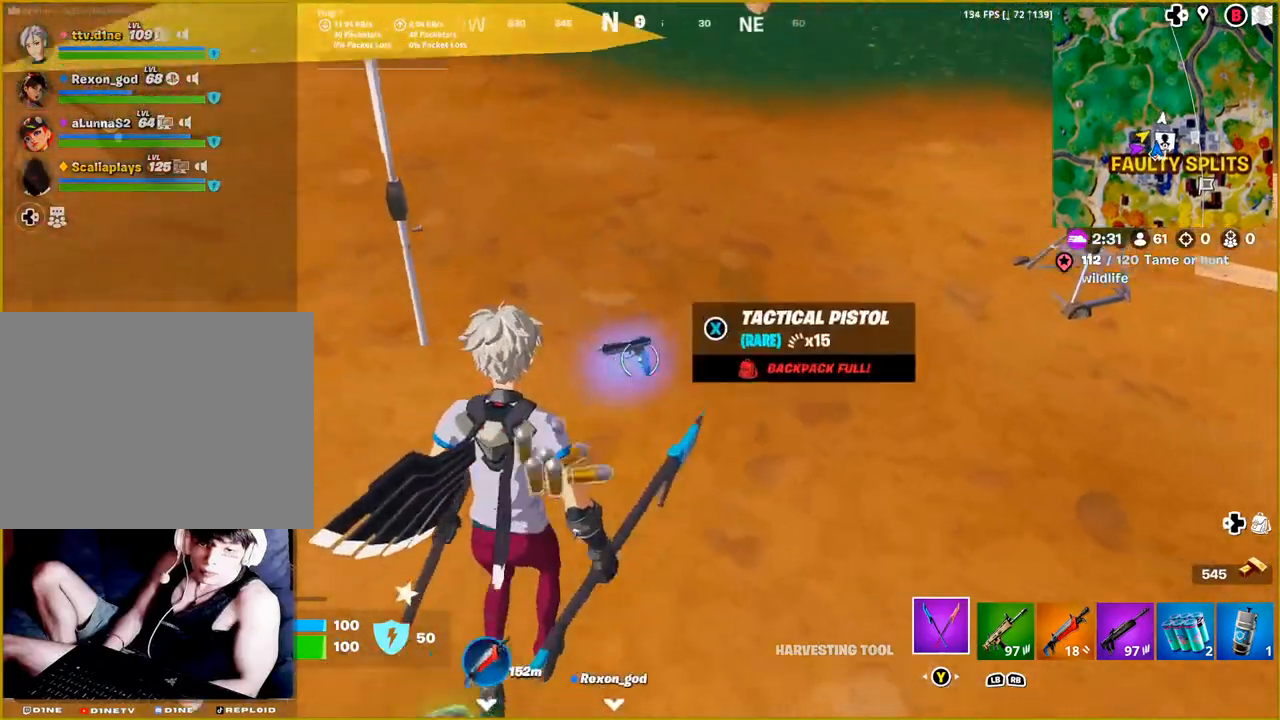
{"buttons": [], "left_stick": "up-right", "right_stick": "right", "events": [[100, "right_stick", "up-right"], [150, "left_stick", "right"], [350, "right_stick", "right"], [433, "left_stick", "up-right"]]}
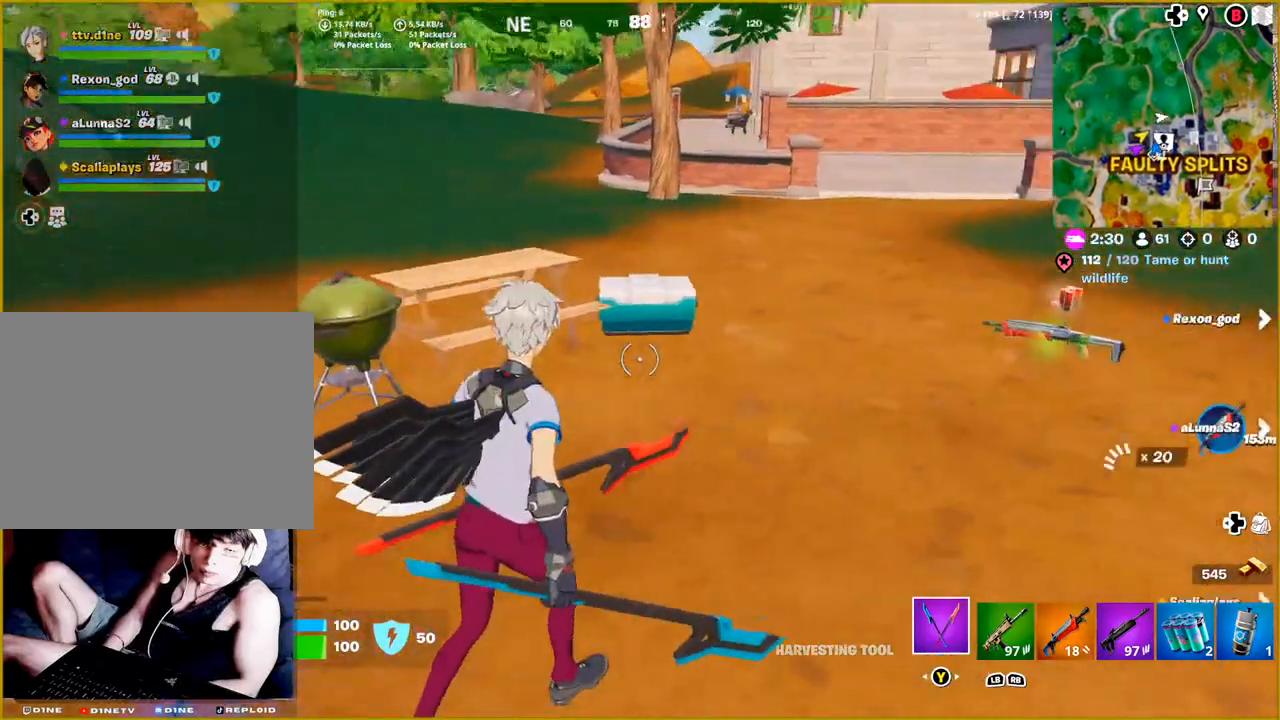
{"buttons": [], "left_stick": "up-right", "right_stick": "right", "events": []}
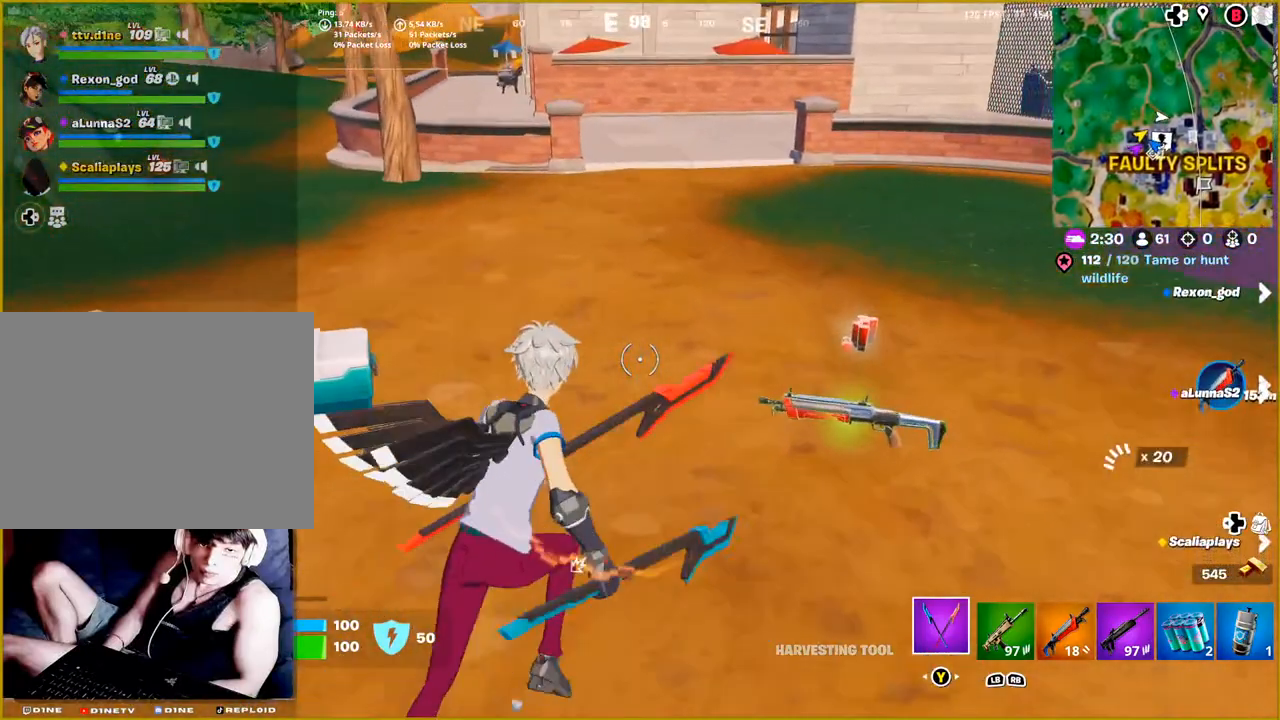
{"buttons": [], "left_stick": "up-right", "right_stick": "left", "events": [[50, "right_stick", "center"], [333, "right_stick", "left"]]}